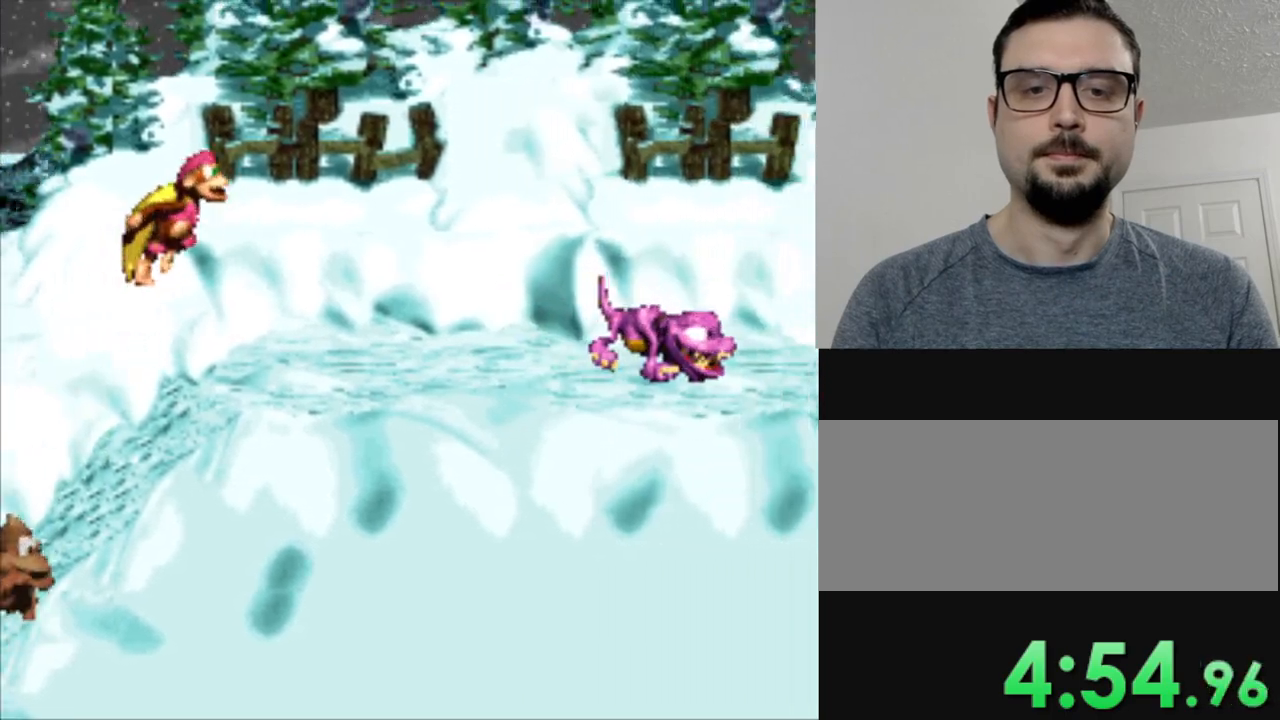
Gameplay with a controller (Nintendo layout); each line is a JSON object with the inputs held at the frame after it. "events" lists button and stick changes between this image and that frame as [ms after this image, input, new state], when the widget could be followed in between. Not read: L3 R3.
{"buttons": ["Y", "DPAD_RIGHT"], "events": [[367, "B", "down"], [467, "B", "up"]]}
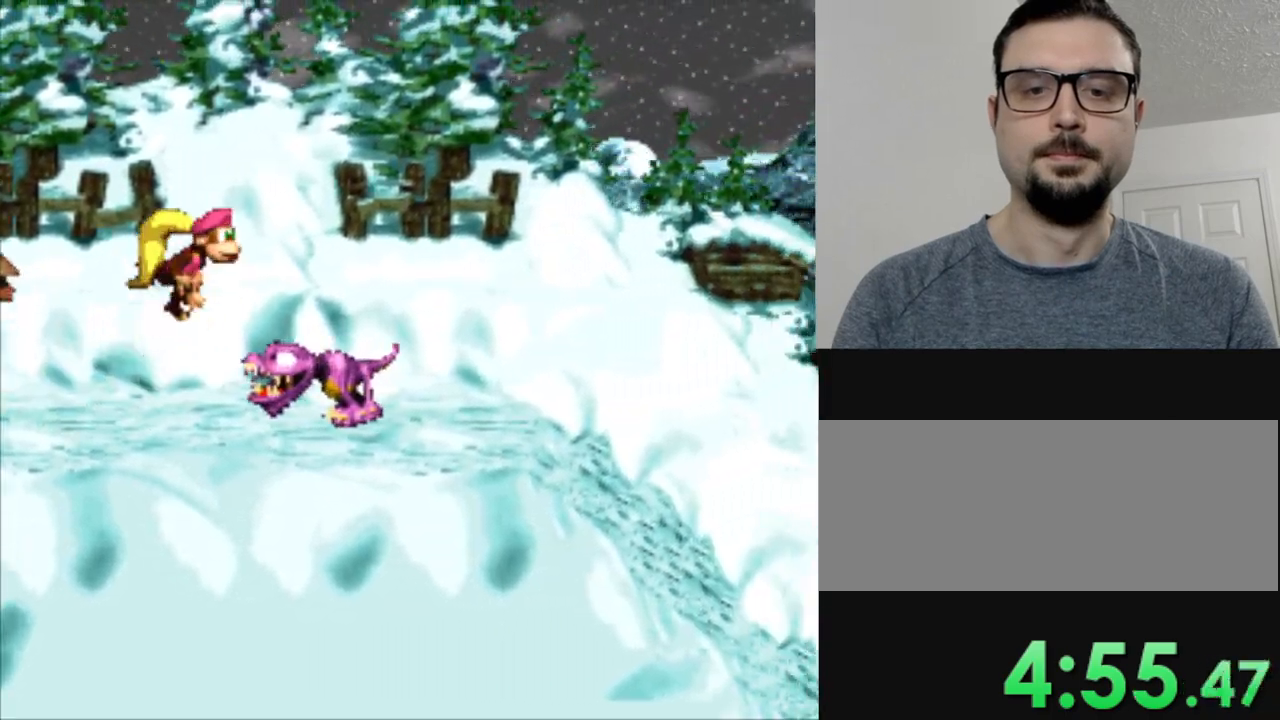
{"buttons": ["Y", "DPAD_RIGHT"], "events": []}
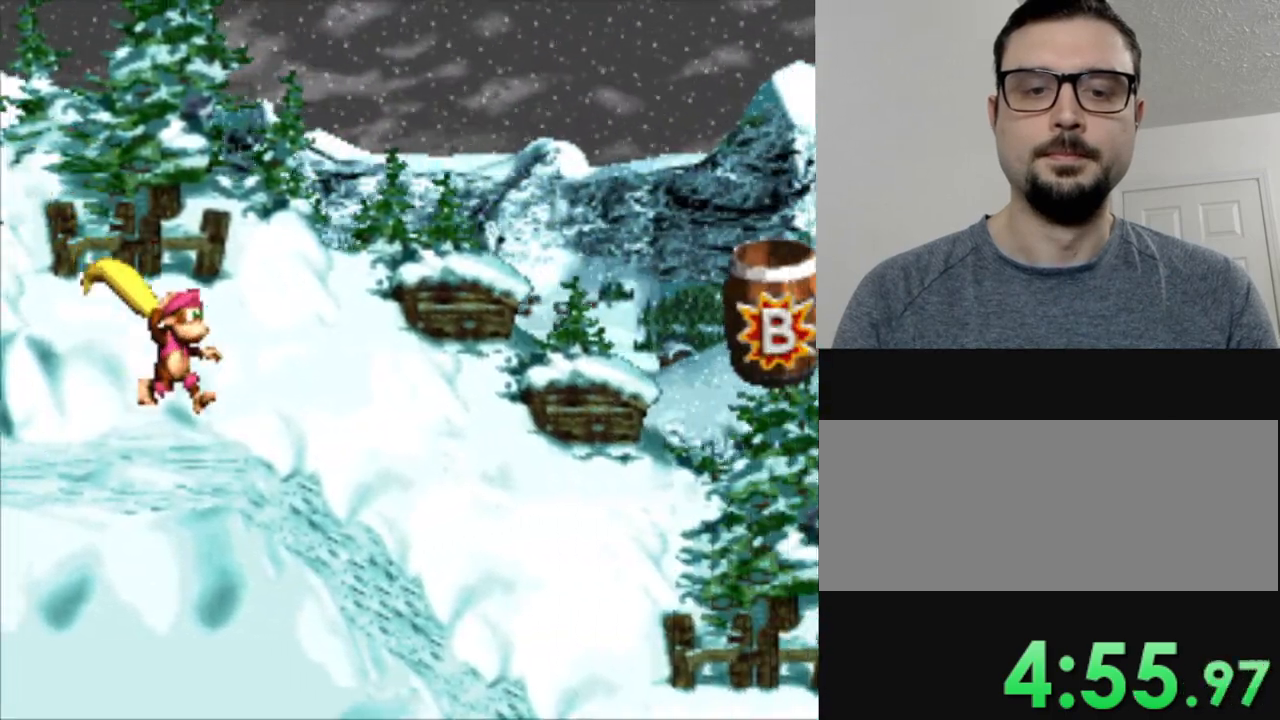
{"buttons": ["Y", "DPAD_RIGHT"], "events": []}
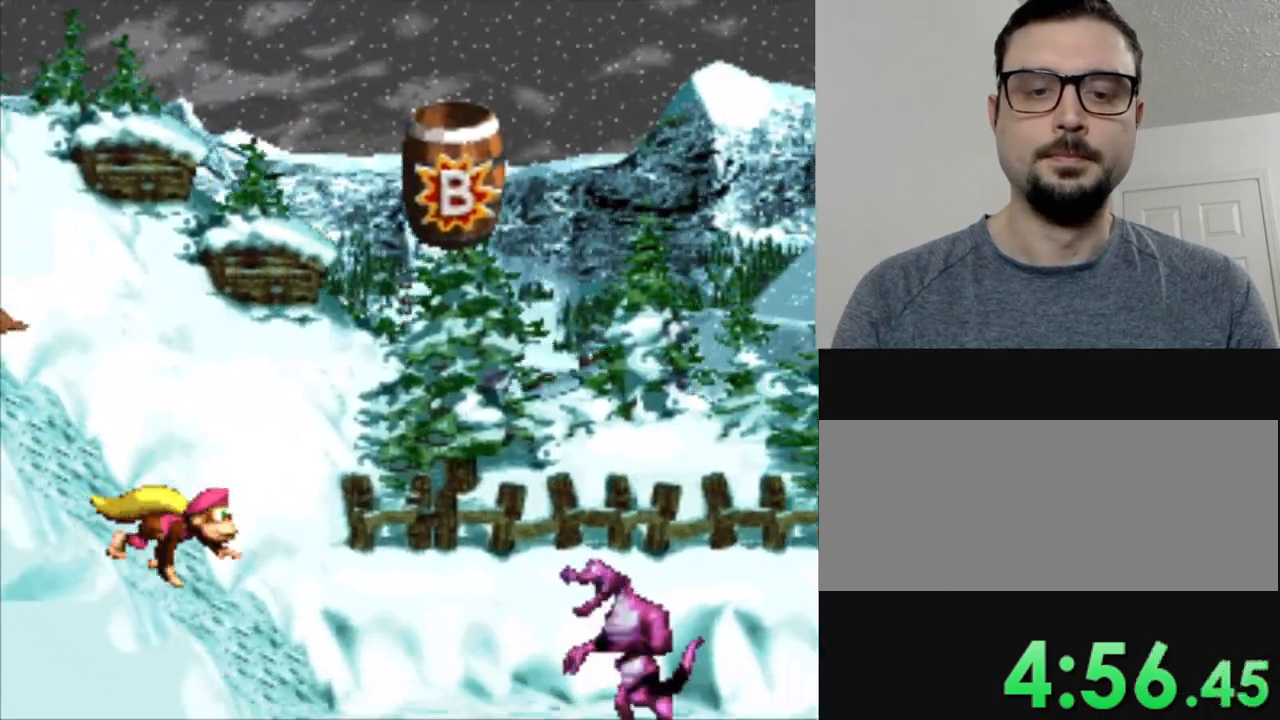
{"buttons": ["Y", "DPAD_RIGHT"], "events": [[134, "B", "down"], [351, "B", "up"]]}
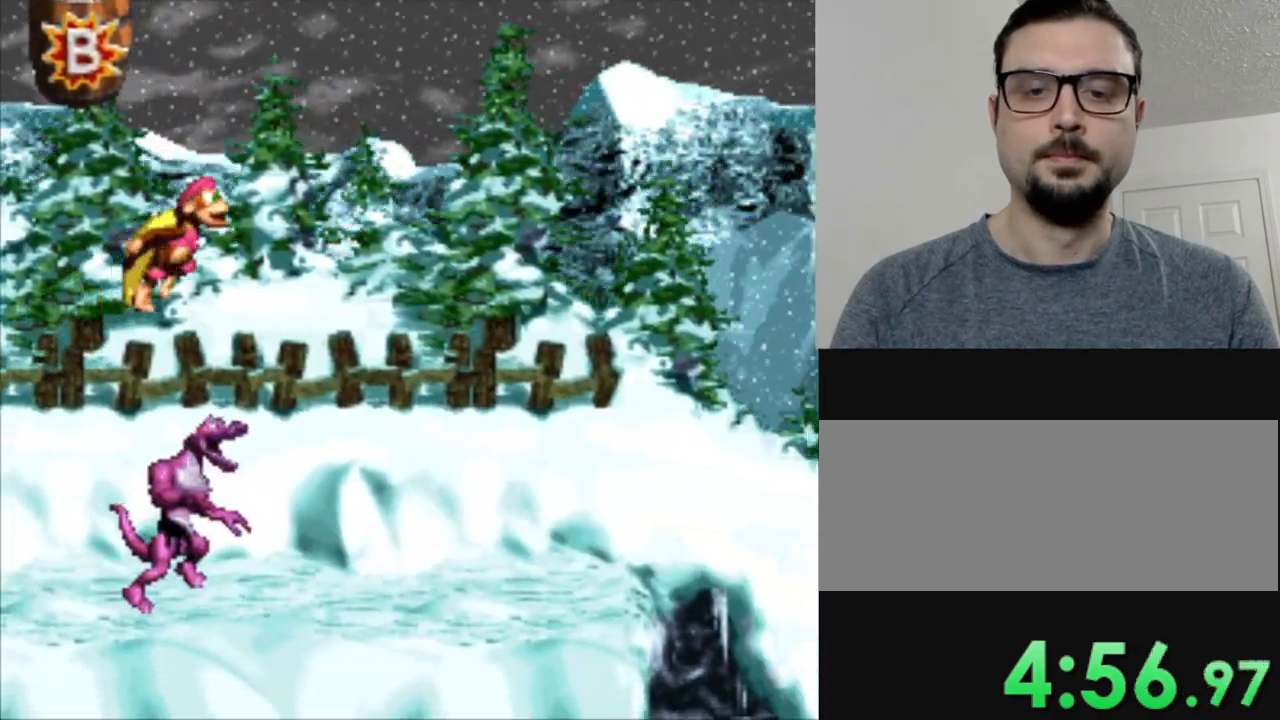
{"buttons": ["B", "Y", "DPAD_RIGHT"], "events": [[484, "B", "down"]]}
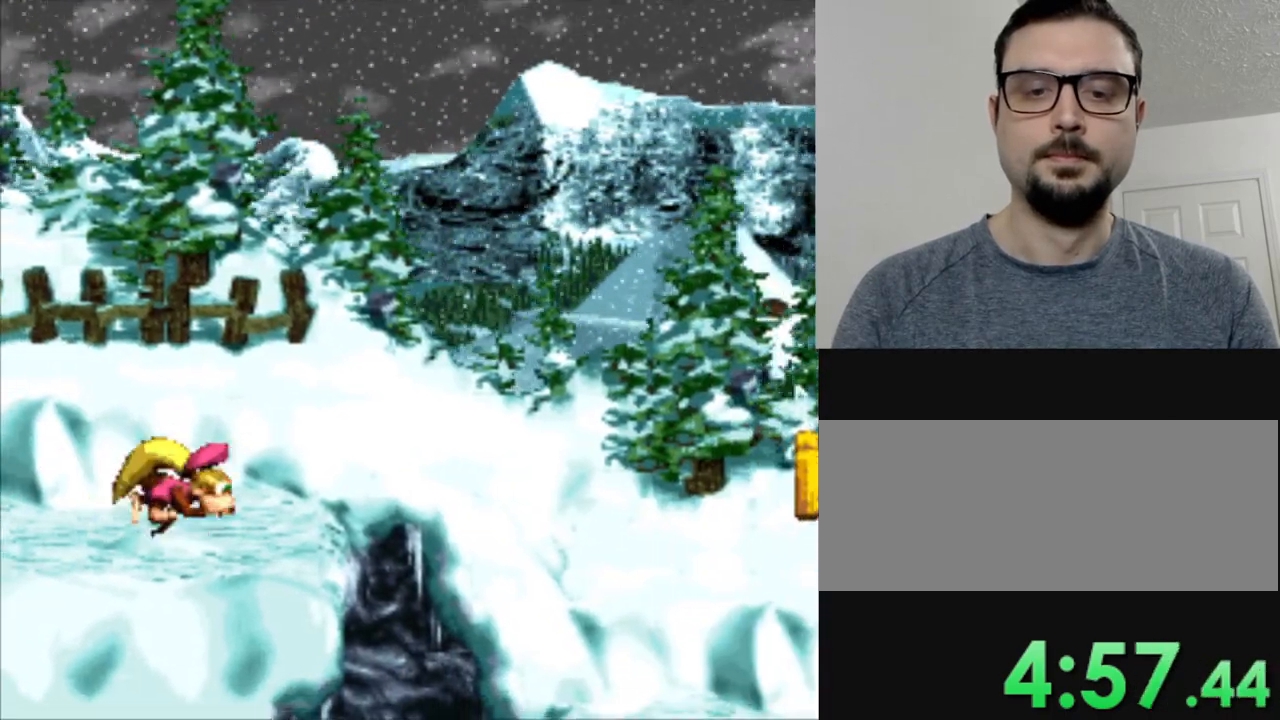
{"buttons": ["Y", "DPAD_RIGHT"], "events": [[234, "B", "up"]]}
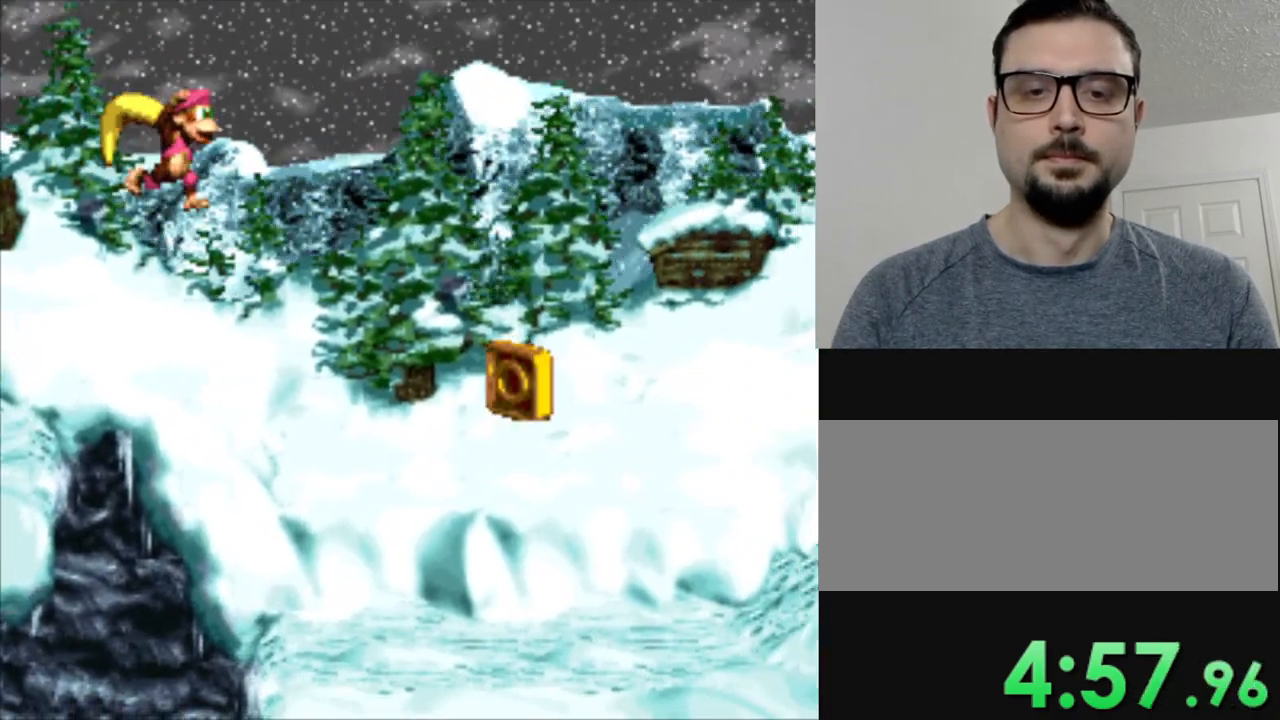
{"buttons": ["Y", "DPAD_RIGHT"], "events": []}
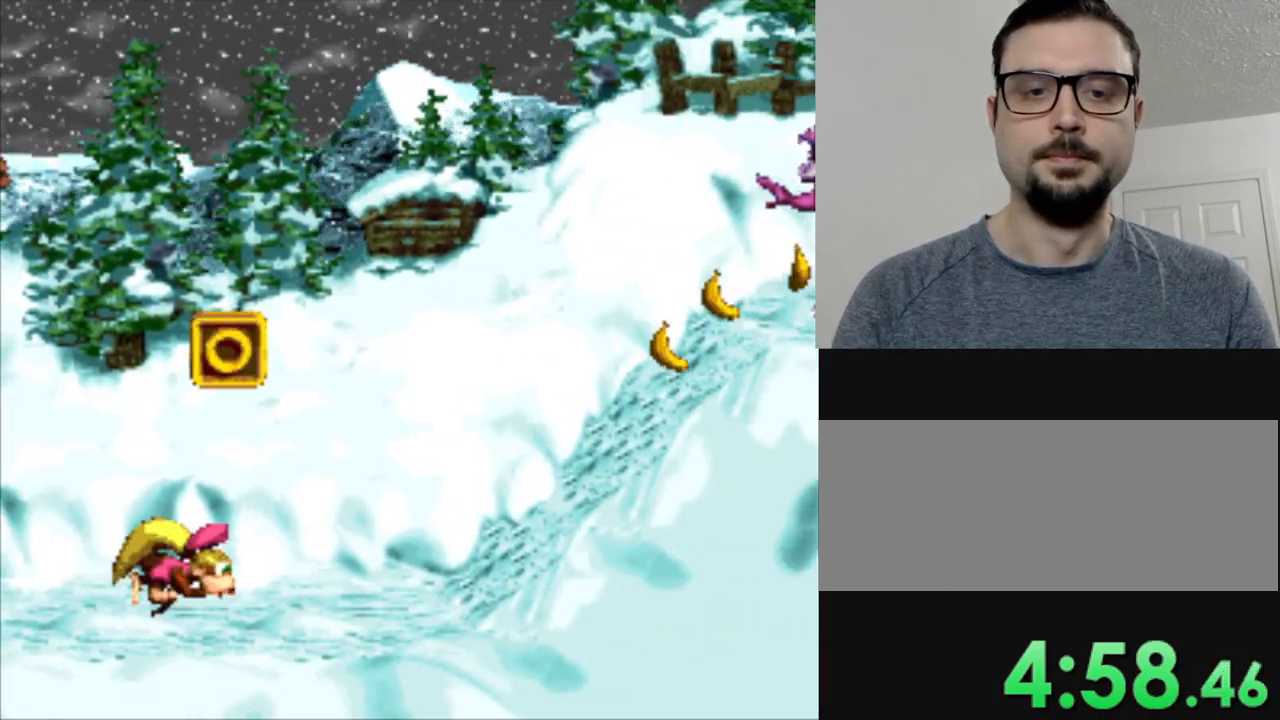
{"buttons": ["Y", "DPAD_LEFT"], "events": [[450, "DPAD_RIGHT", "up"], [483, "DPAD_LEFT", "down"]]}
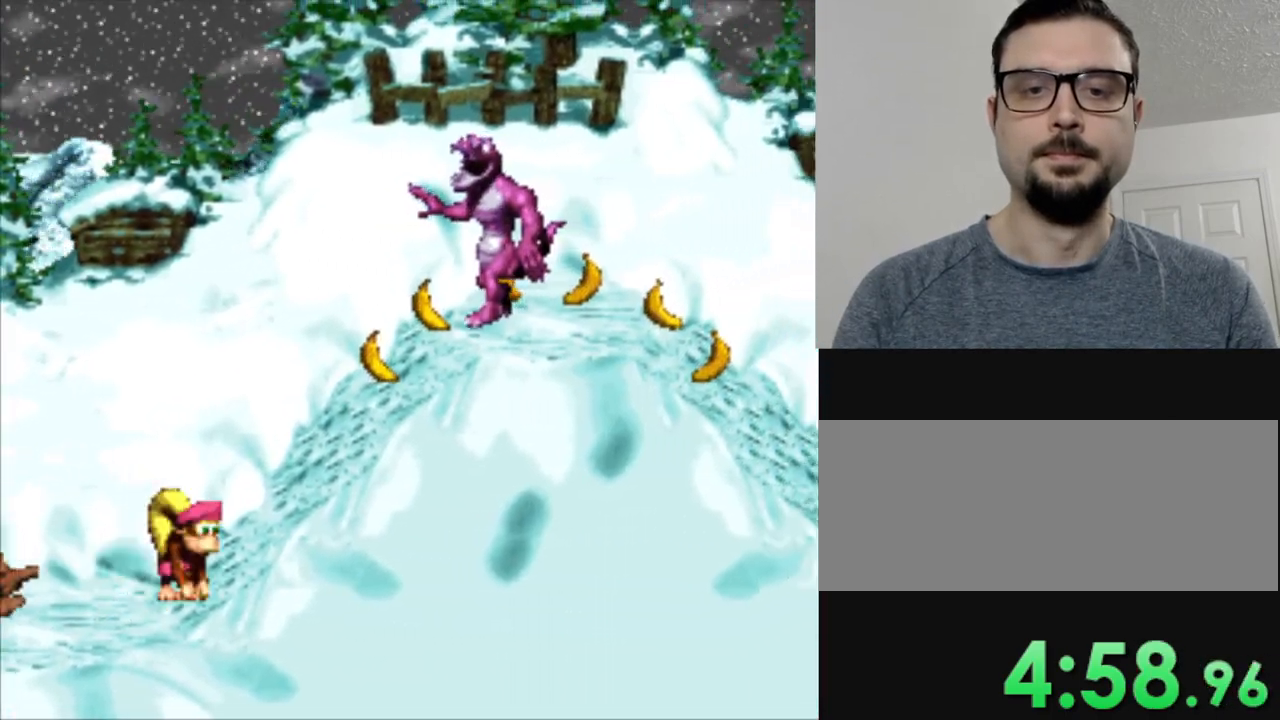
{"buttons": ["Y", "DPAD_LEFT"], "events": []}
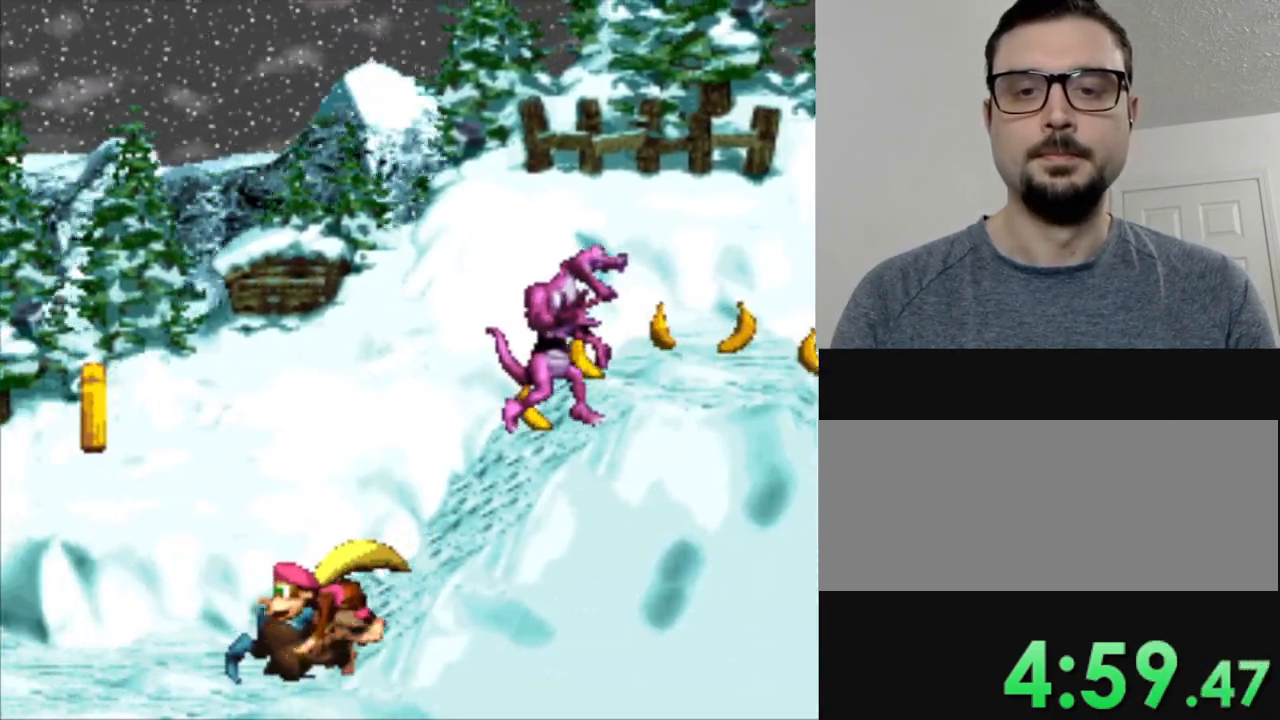
{"buttons": ["Y", "DPAD_RIGHT"], "events": [[283, "DPAD_LEFT", "up"], [317, "DPAD_RIGHT", "down"]]}
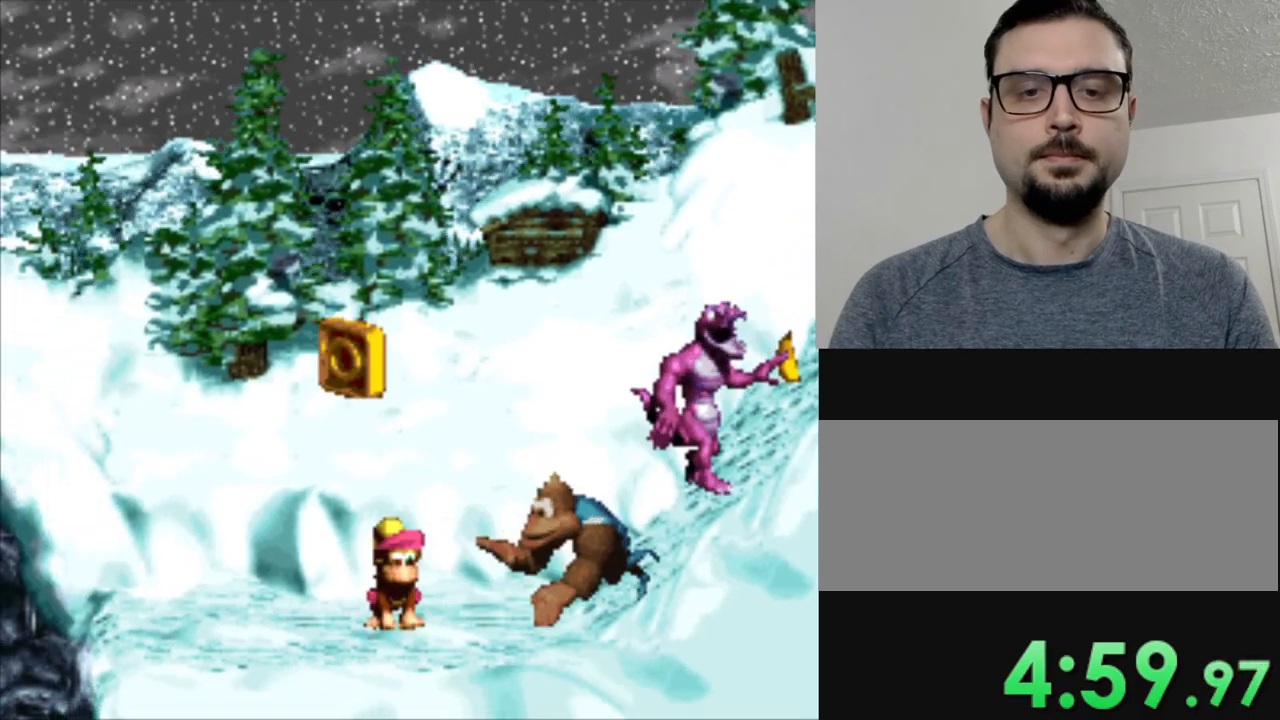
{"buttons": ["Y"], "events": [[484, "DPAD_RIGHT", "up"]]}
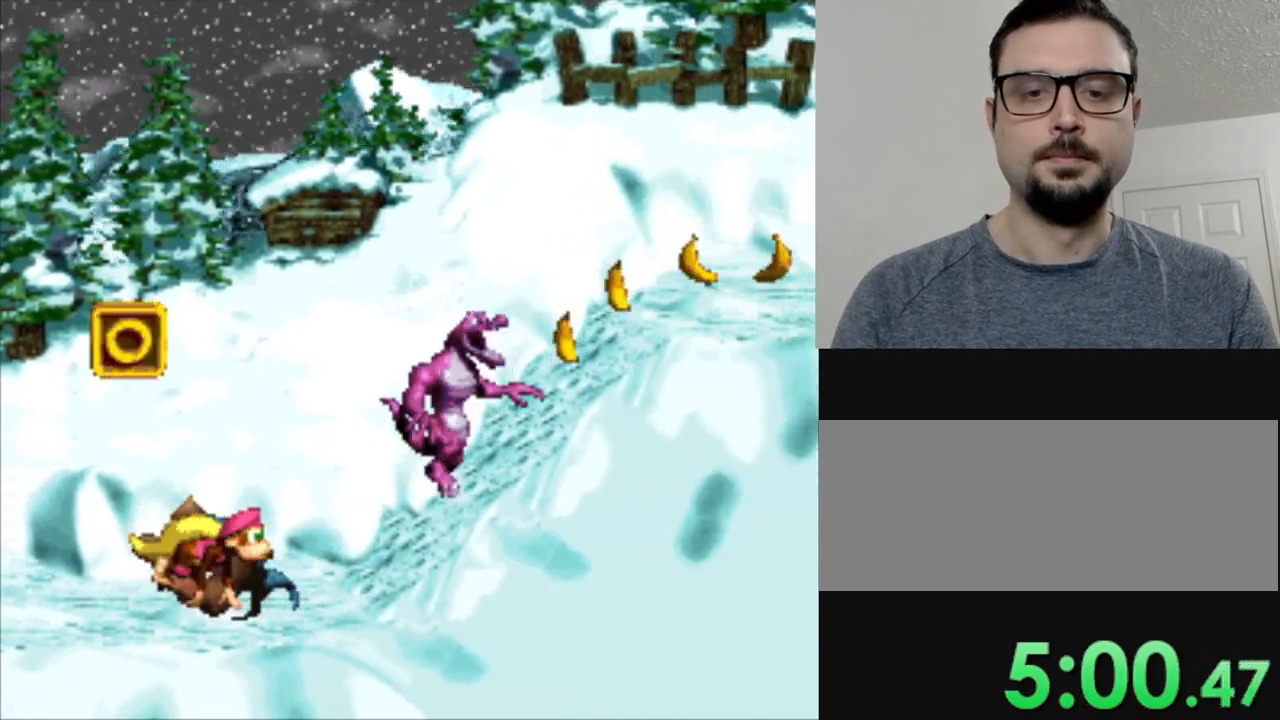
{"buttons": ["Y"], "events": [[200, "DPAD_RIGHT", "down"], [467, "DPAD_RIGHT", "up"]]}
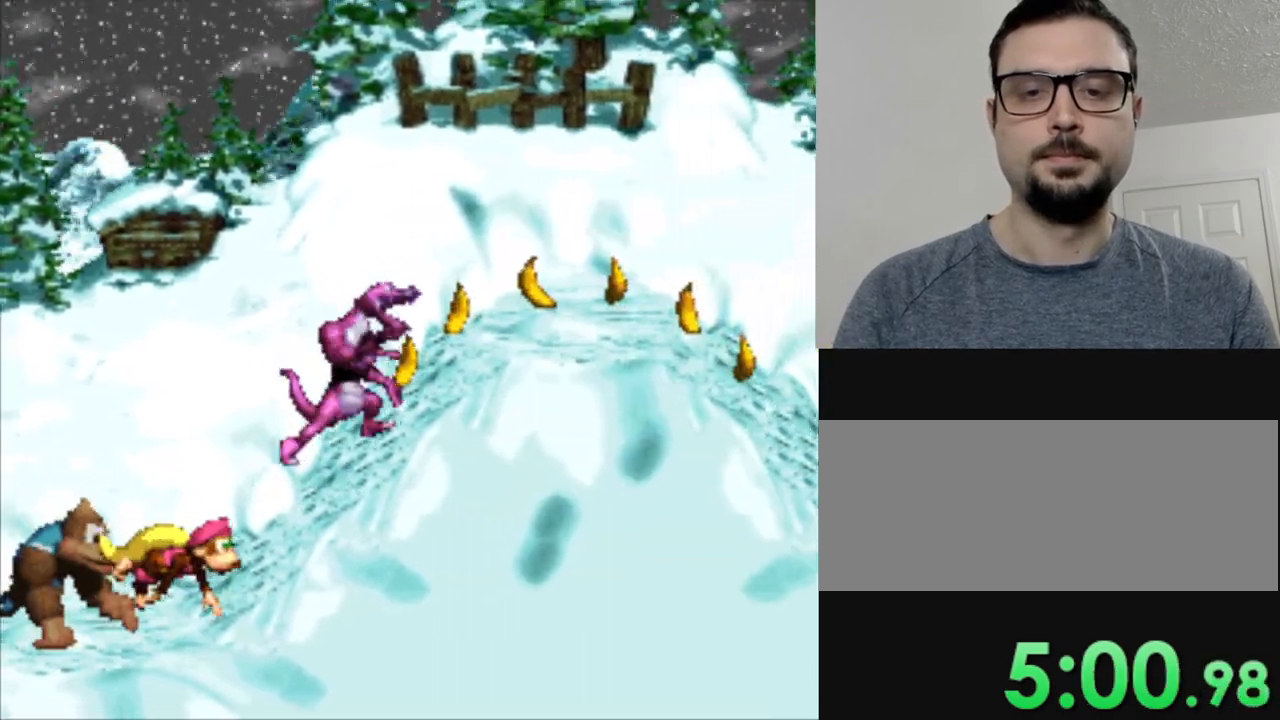
{"buttons": ["Y", "DPAD_RIGHT"], "events": [[484, "DPAD_RIGHT", "down"]]}
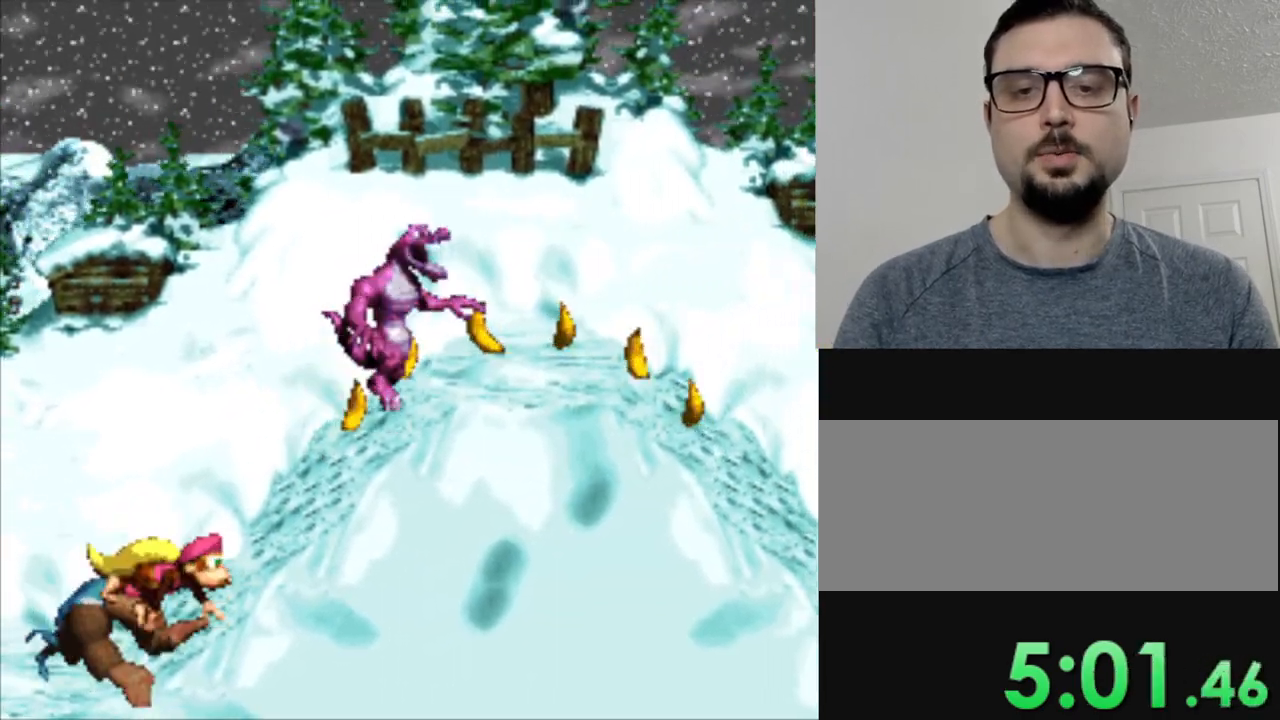
{"buttons": ["B", "Y", "DPAD_RIGHT"], "events": [[467, "B", "down"]]}
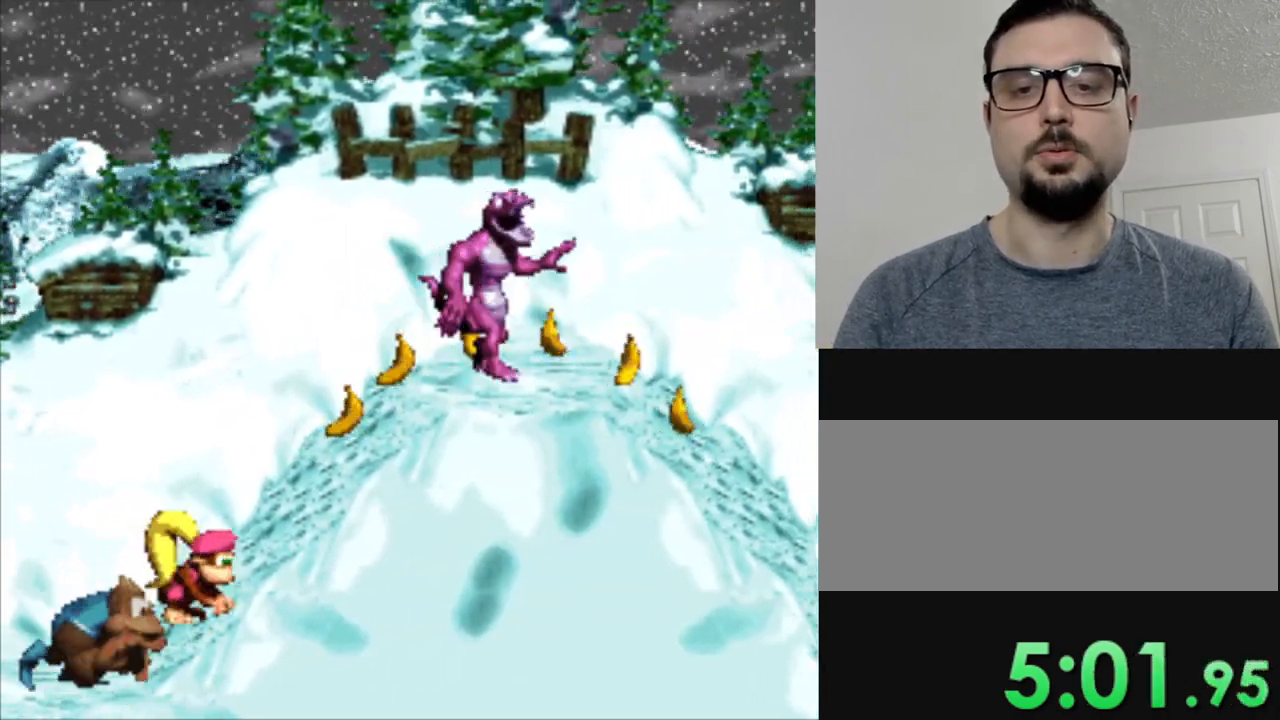
{"buttons": ["Y"], "events": [[167, "B", "up"], [451, "DPAD_RIGHT", "up"]]}
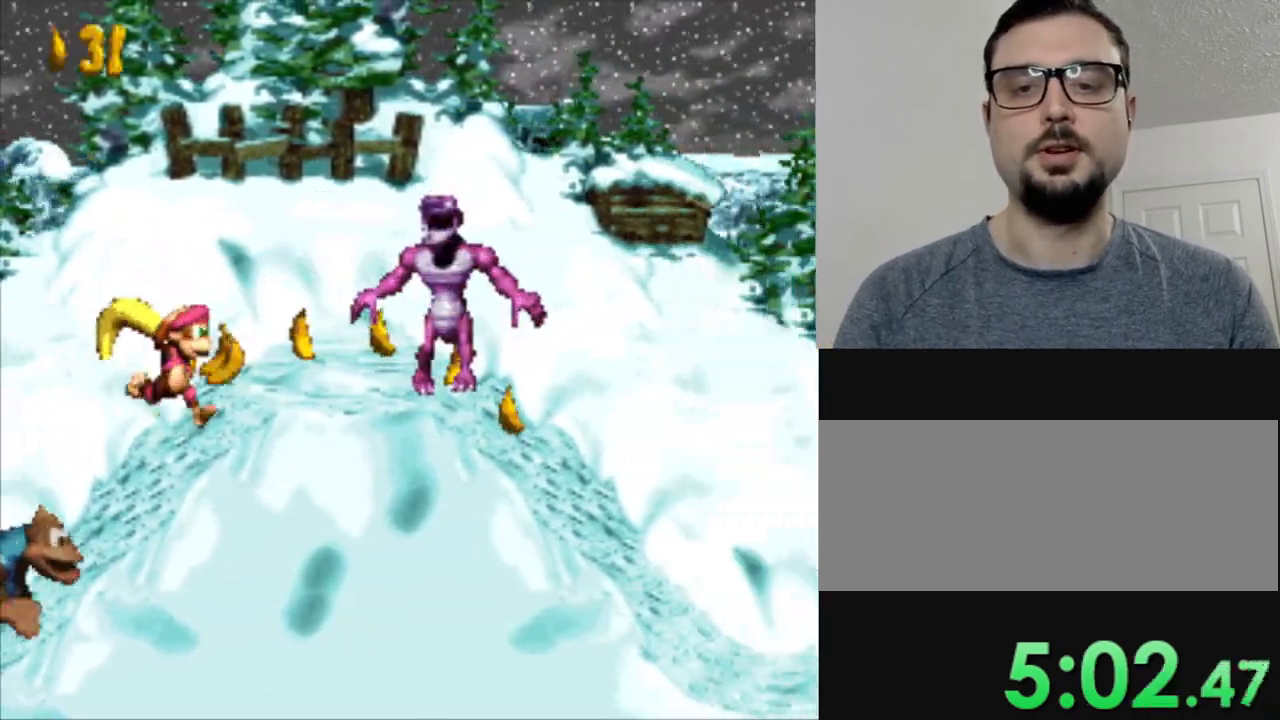
{"buttons": ["B", "Y", "DPAD_RIGHT"], "events": [[200, "DPAD_RIGHT", "down"], [500, "B", "down"]]}
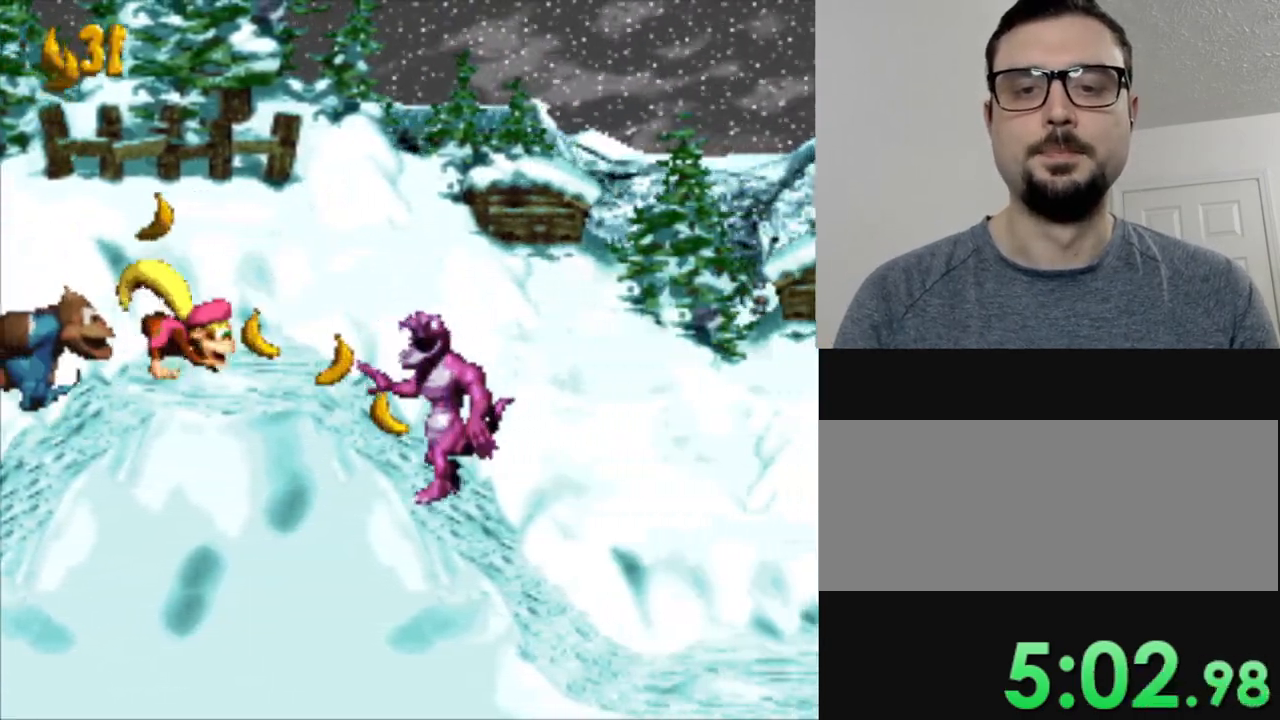
{"buttons": ["Y", "DPAD_RIGHT"], "events": [[384, "B", "up"]]}
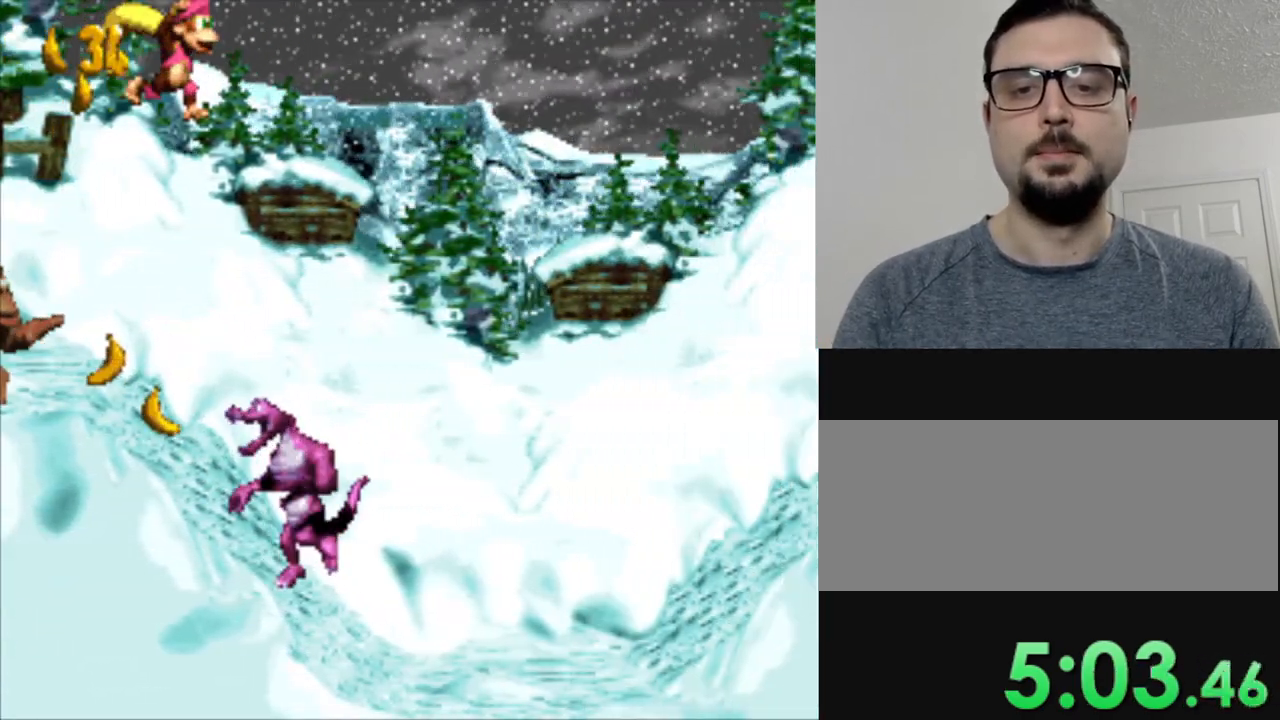
{"buttons": ["Y", "DPAD_RIGHT"], "events": []}
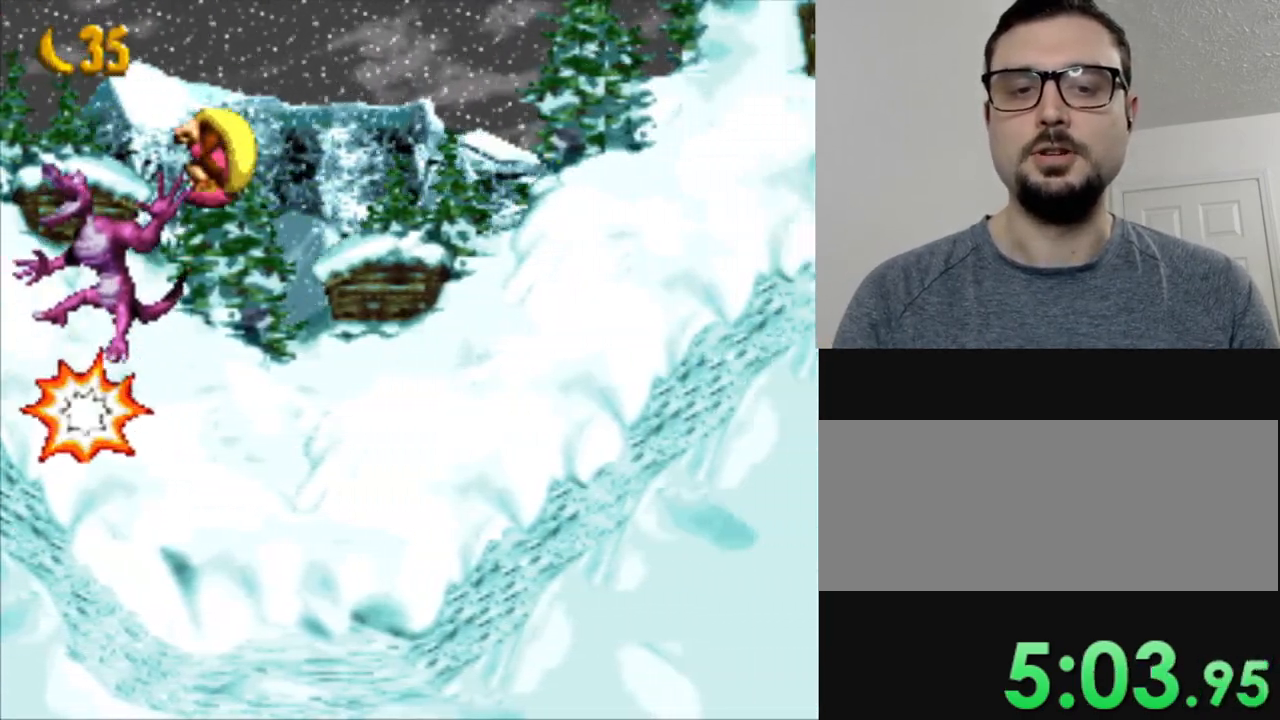
{"buttons": ["Y", "DPAD_RIGHT"], "events": []}
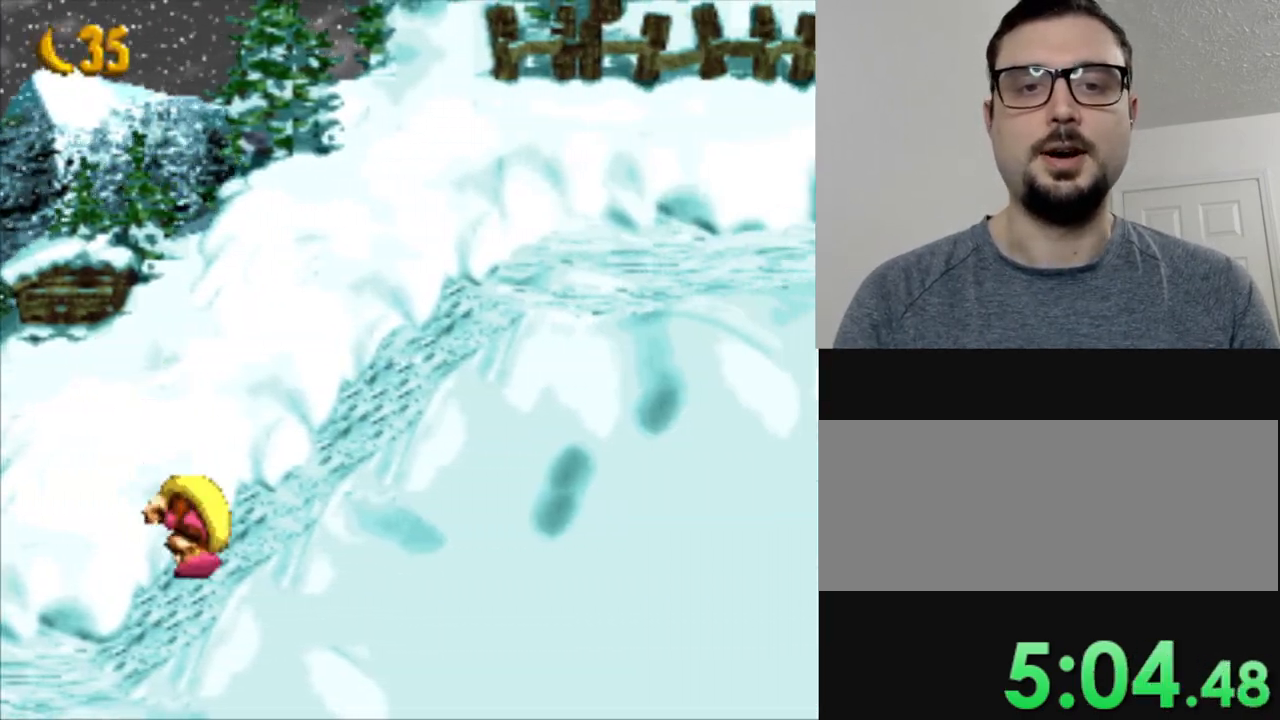
{"buttons": ["Y", "DPAD_RIGHT"], "events": [[217, "B", "down"], [450, "B", "up"]]}
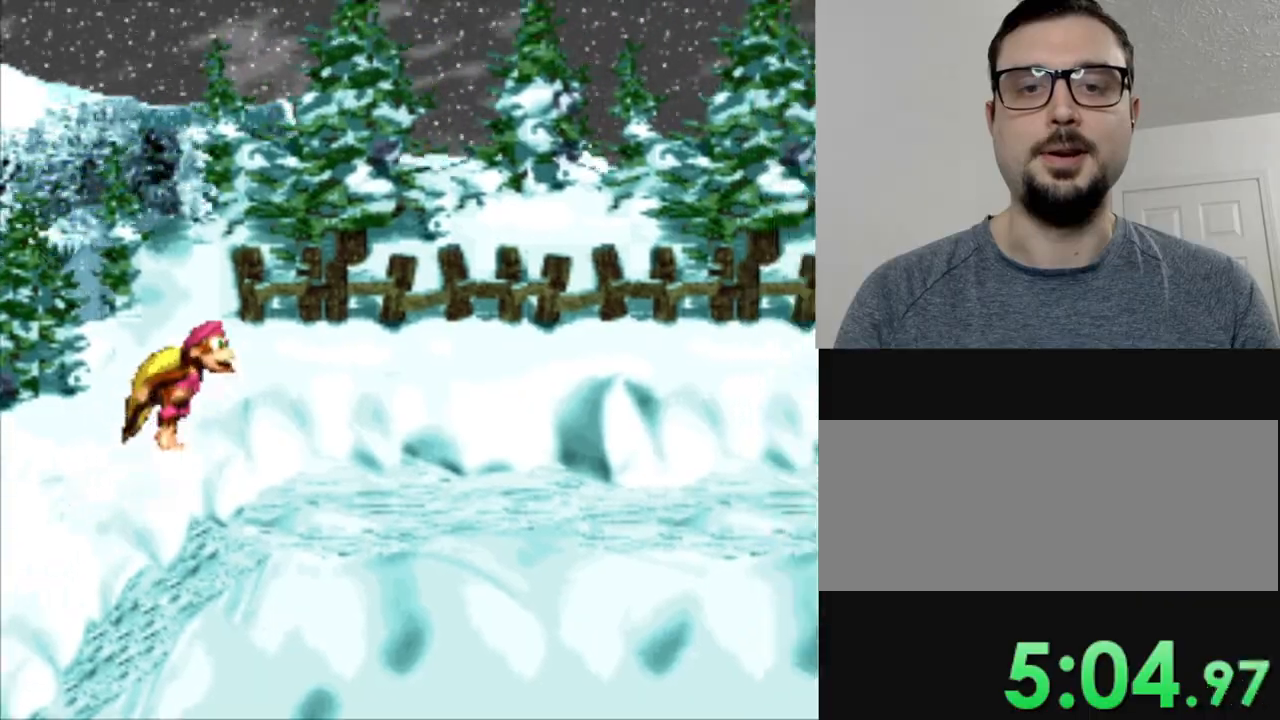
{"buttons": ["Y", "DPAD_RIGHT"], "events": []}
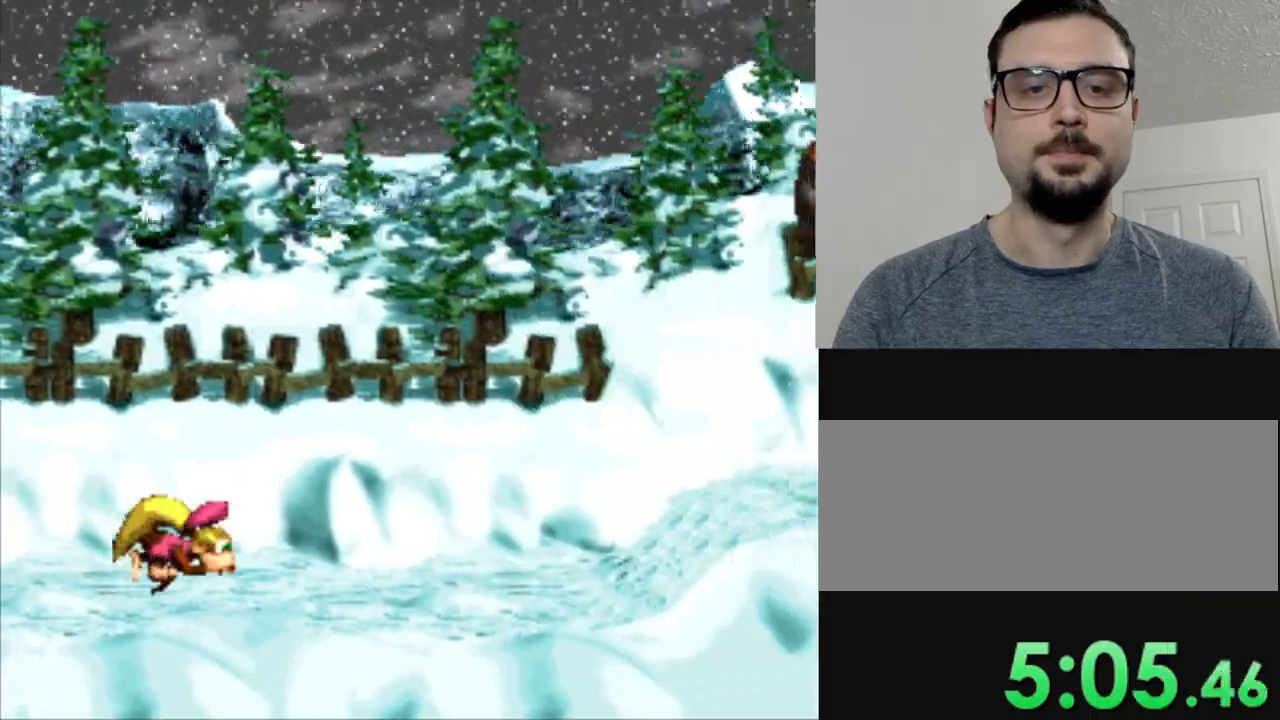
{"buttons": ["Y", "DPAD_RIGHT"], "events": []}
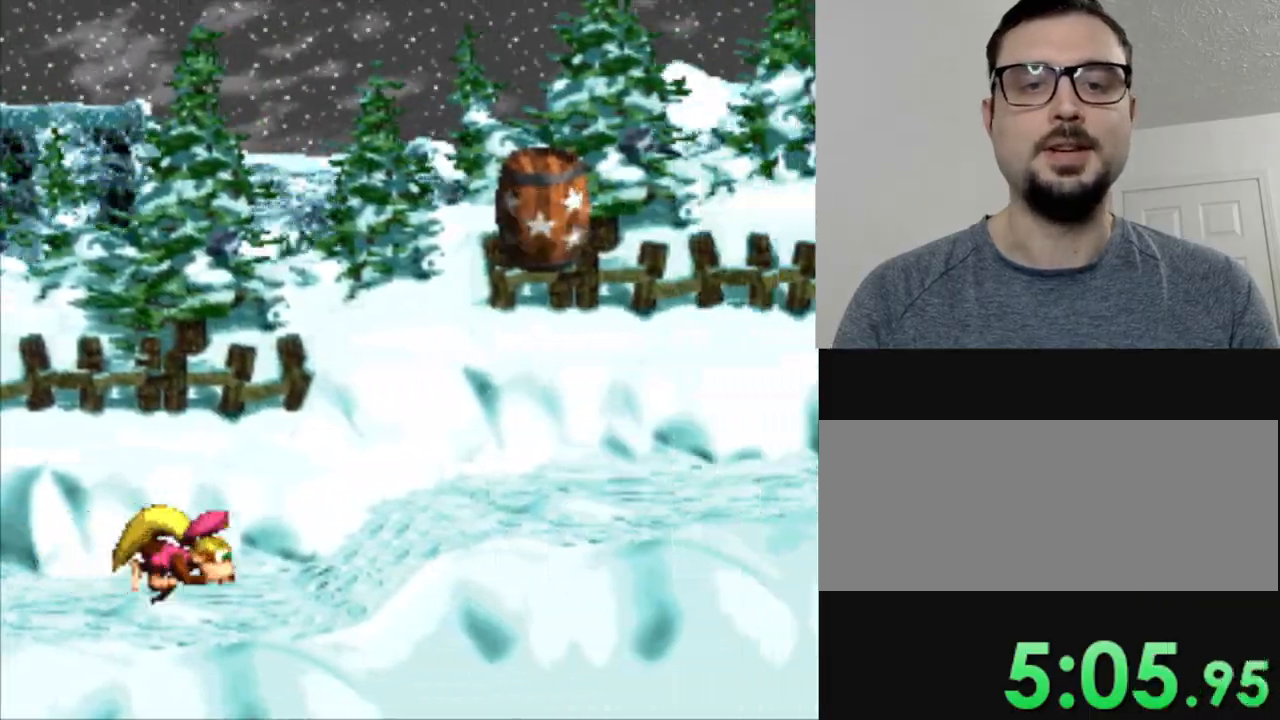
{"buttons": ["B", "Y", "DPAD_RIGHT"], "events": [[134, "B", "down"]]}
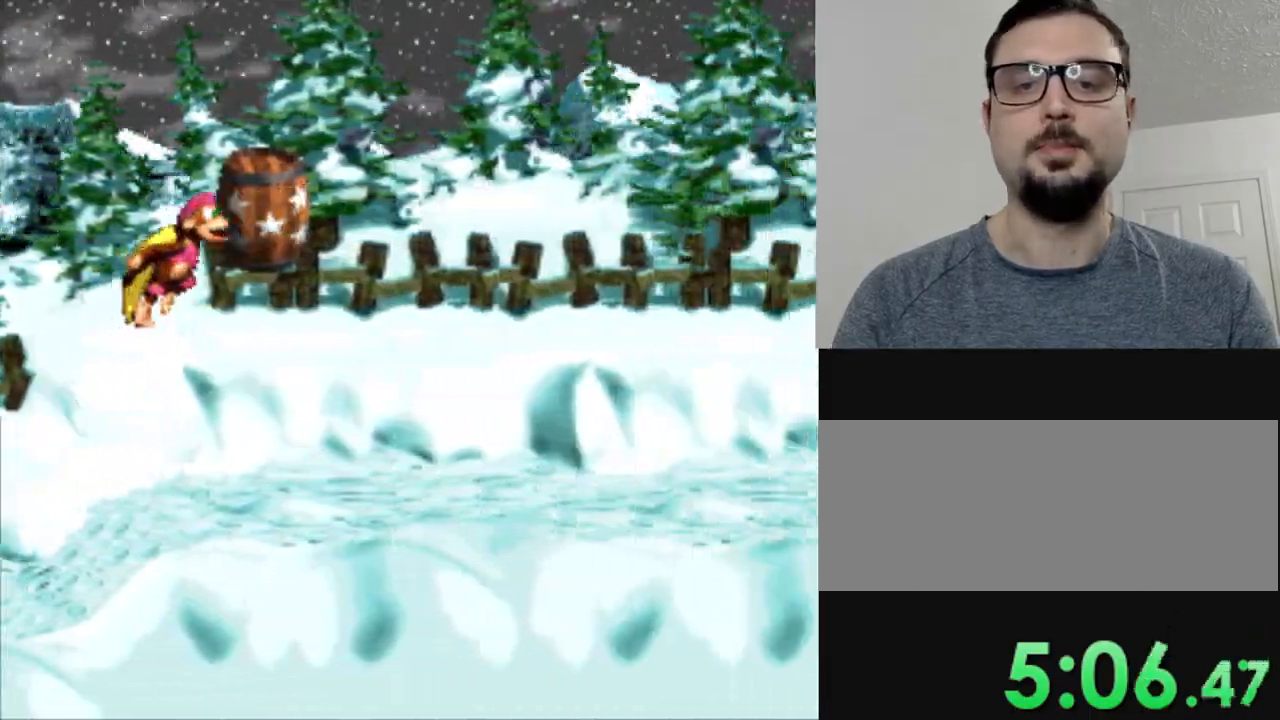
{"buttons": ["Y", "DPAD_RIGHT"], "events": [[50, "B", "up"]]}
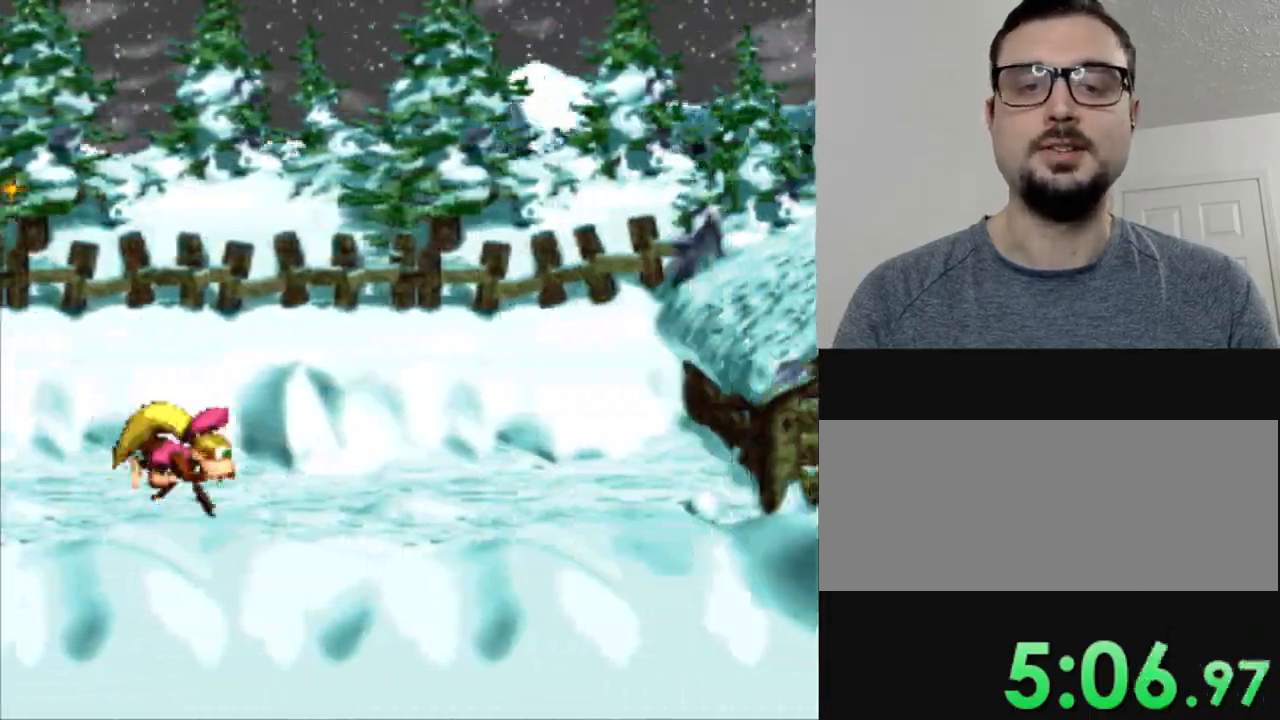
{"buttons": ["Y", "DPAD_RIGHT"], "events": []}
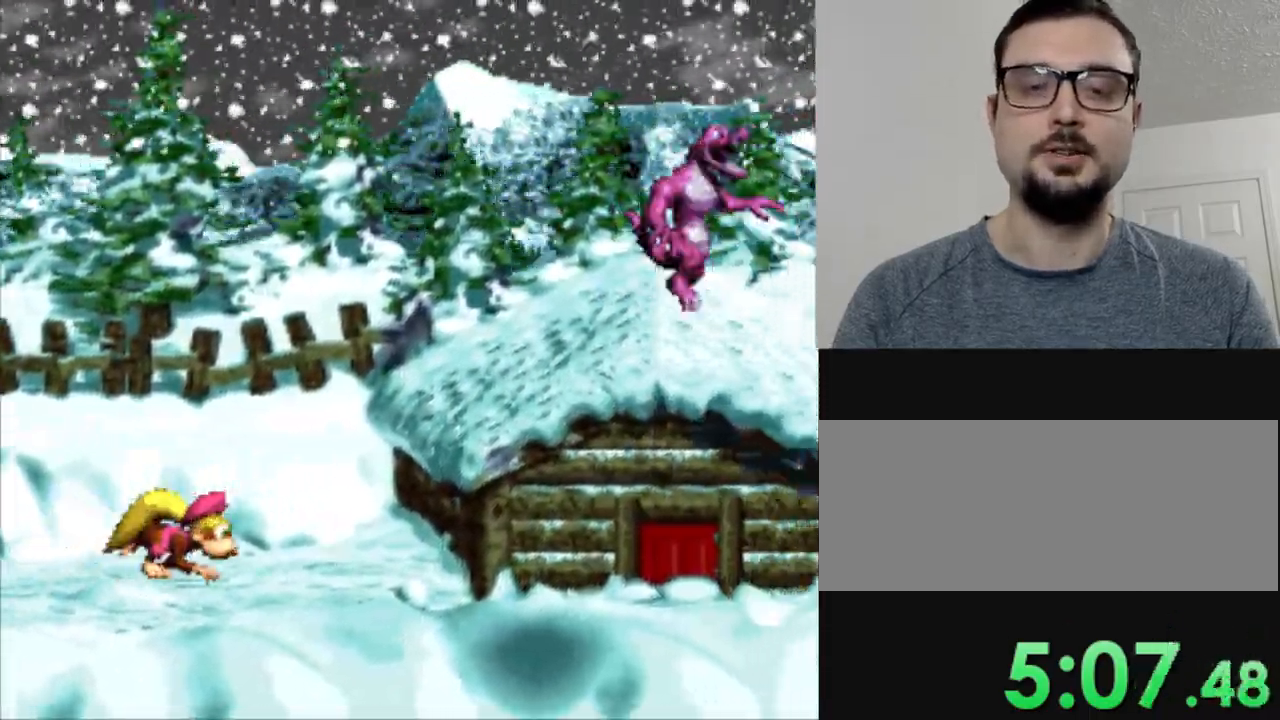
{"buttons": ["Y", "DPAD_RIGHT"], "events": [[150, "B", "down"], [233, "DPAD_RIGHT", "up"], [333, "B", "up"], [400, "DPAD_RIGHT", "down"]]}
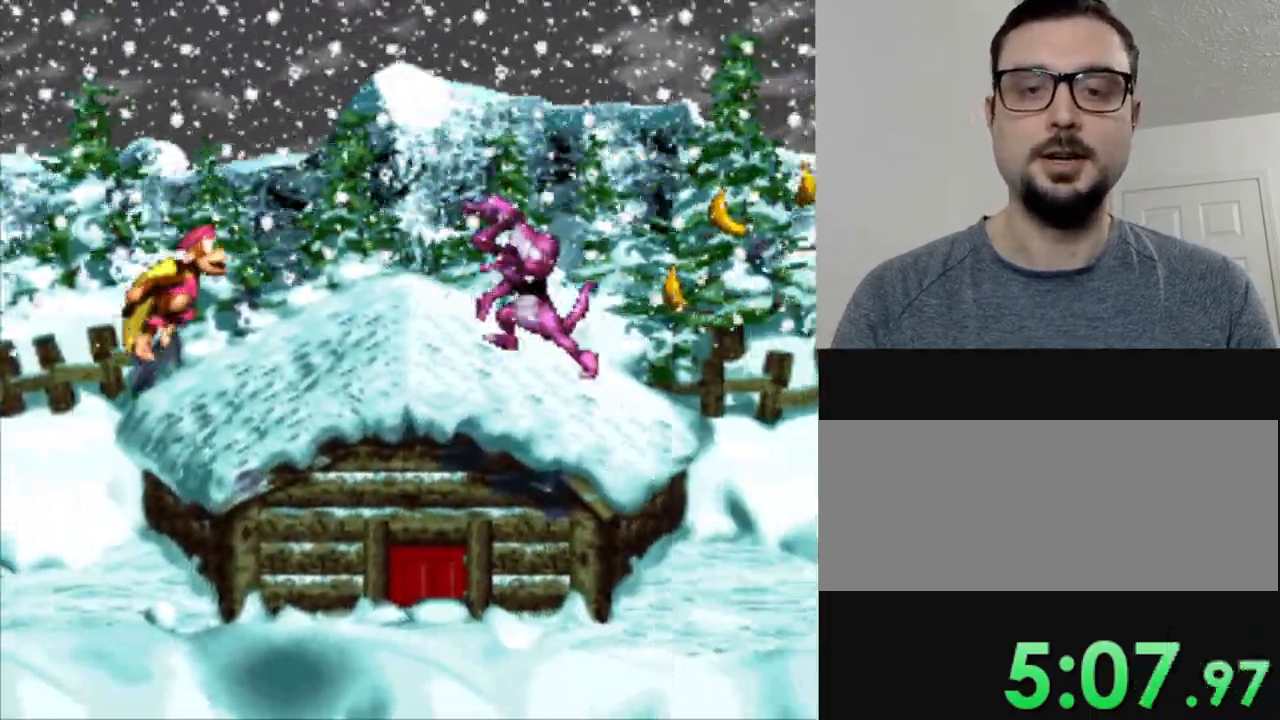
{"buttons": ["B", "Y", "DPAD_RIGHT"], "events": [[67, "DPAD_RIGHT", "up"], [184, "DPAD_RIGHT", "down"], [284, "B", "down"]]}
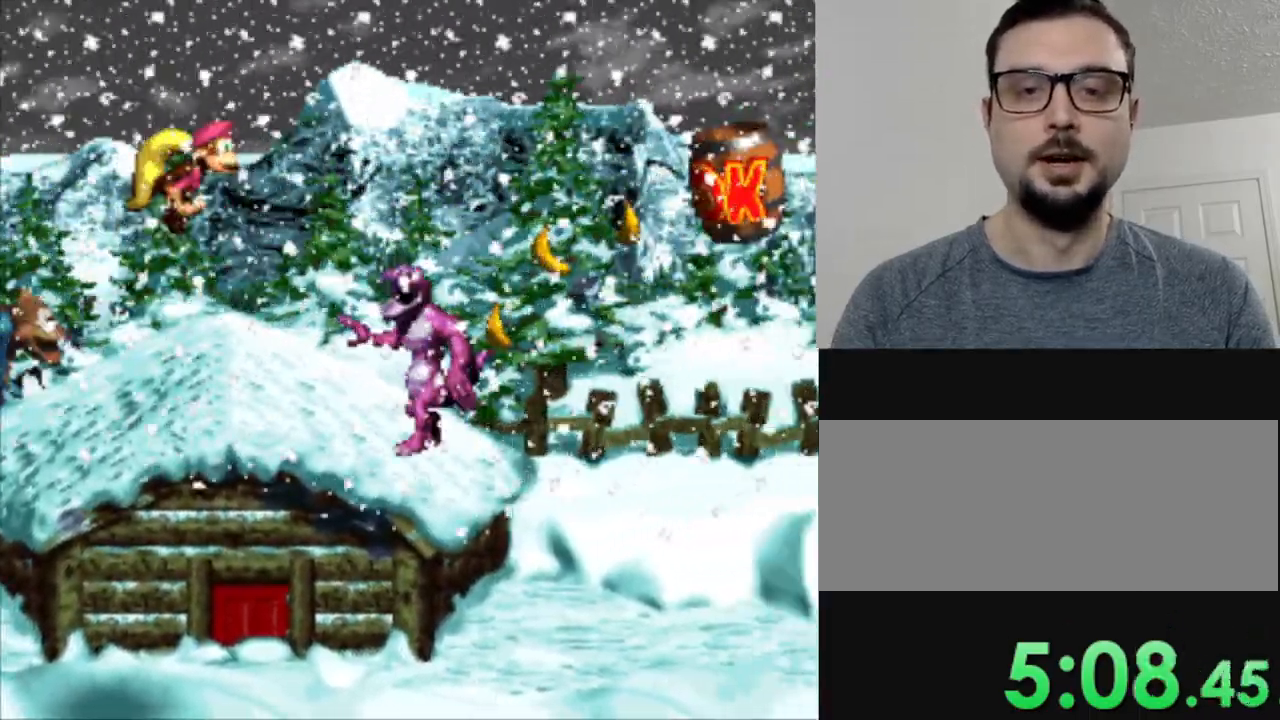
{"buttons": ["Y", "DPAD_RIGHT"], "events": [[133, "B", "up"]]}
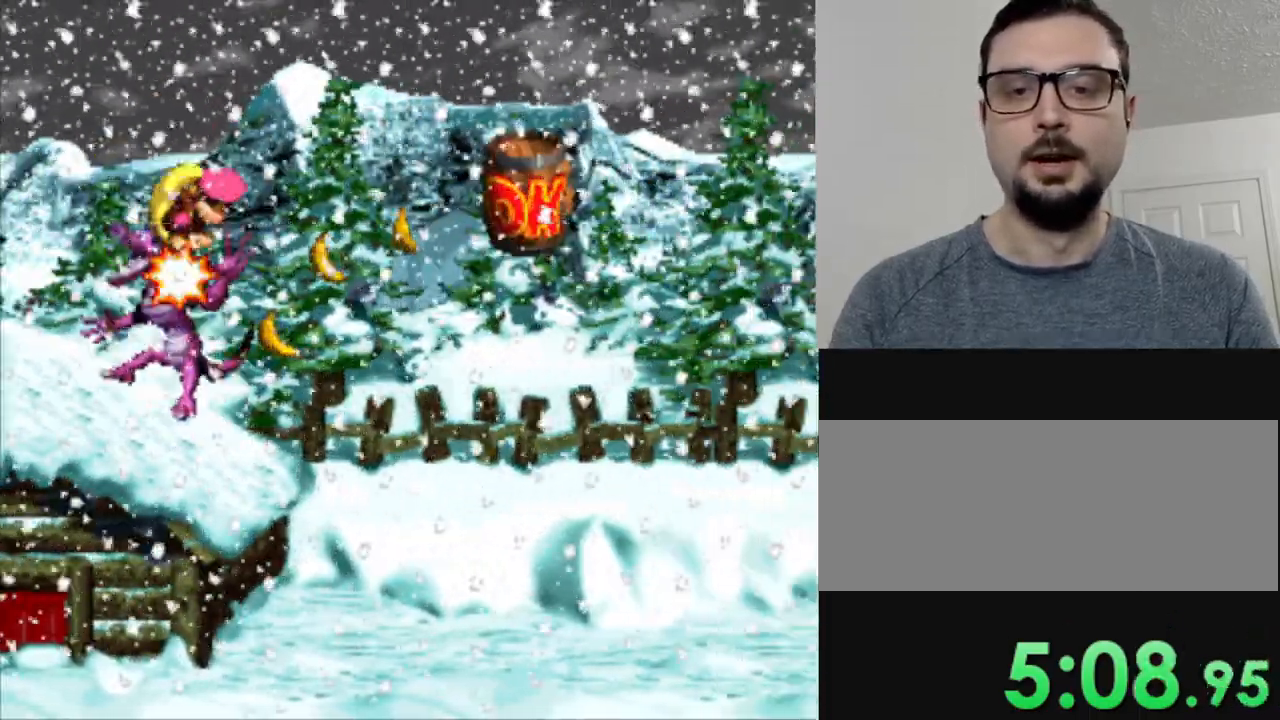
{"buttons": ["Y", "DPAD_RIGHT"], "events": []}
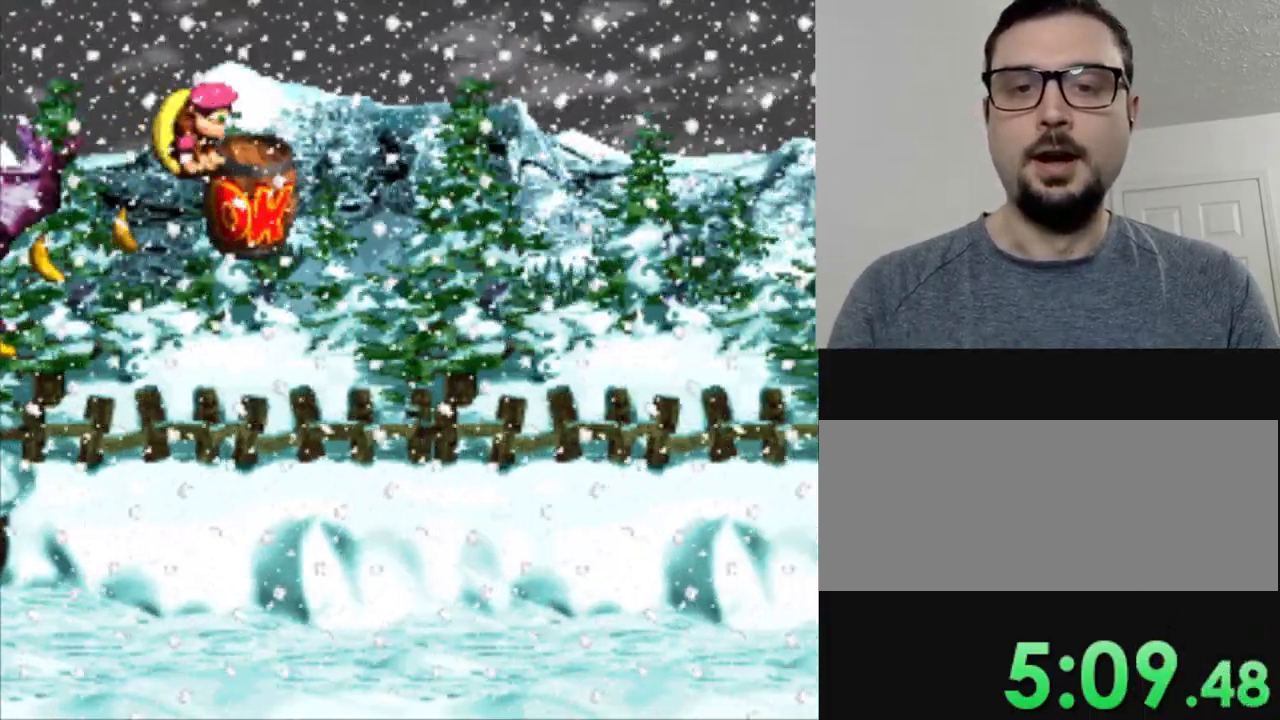
{"buttons": ["Y", "DPAD_RIGHT"], "events": []}